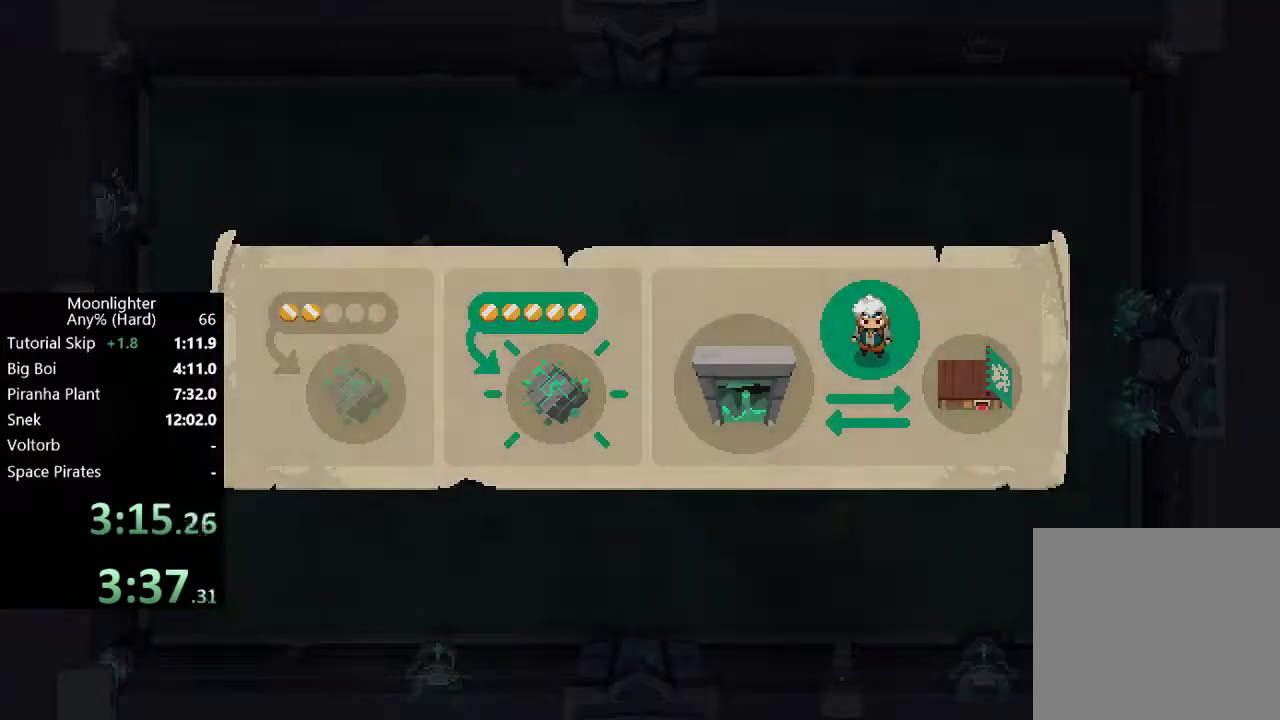
Gameplay with a controller (Xbox layout); each line is a JSON object with the inputs held at the frame after it. "button_events" lists button changes between this image and that frame as [ms after this image, input, new state], when the widget could be followed in between (sticks are given only as held states). Not read: R3 right_stick.
{"buttons": ["A"], "left_stick": "center", "button_events": [[33, "A", "up"], [133, "A", "down"], [233, "A", "up"], [500, "A", "down"]]}
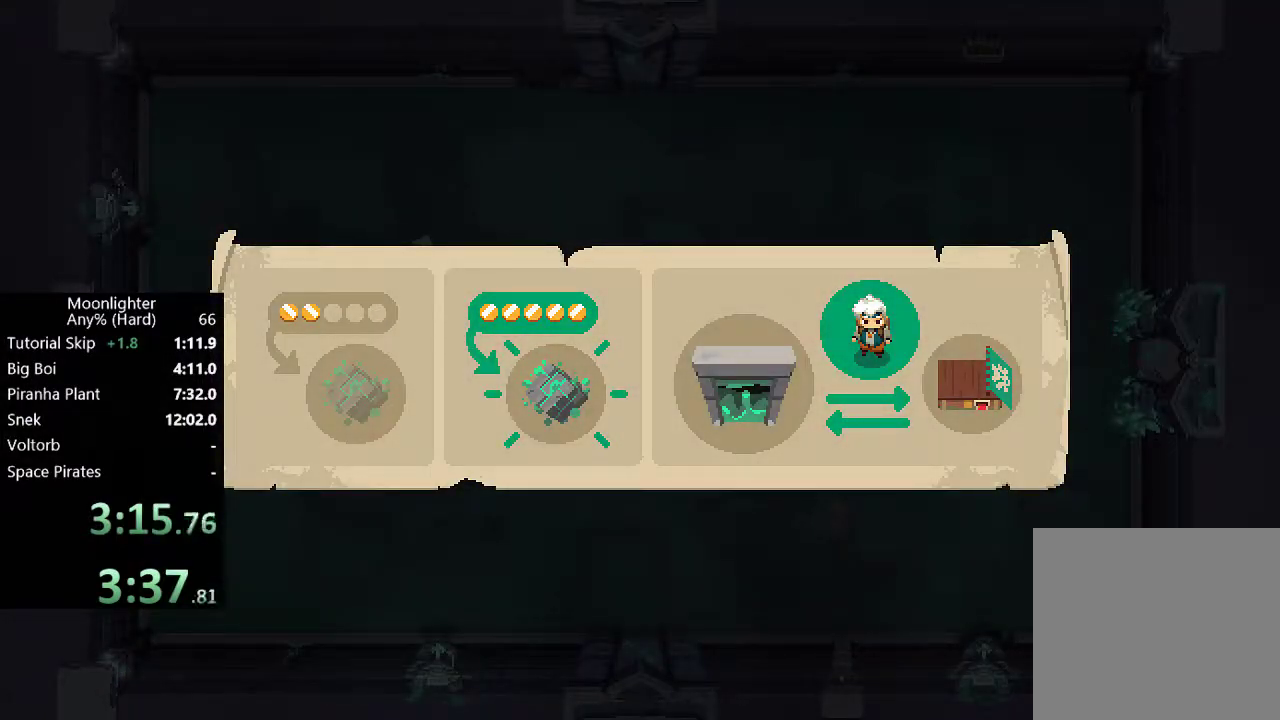
{"buttons": [], "left_stick": "center", "button_events": [[133, "A", "up"], [333, "A", "down"], [467, "A", "up"]]}
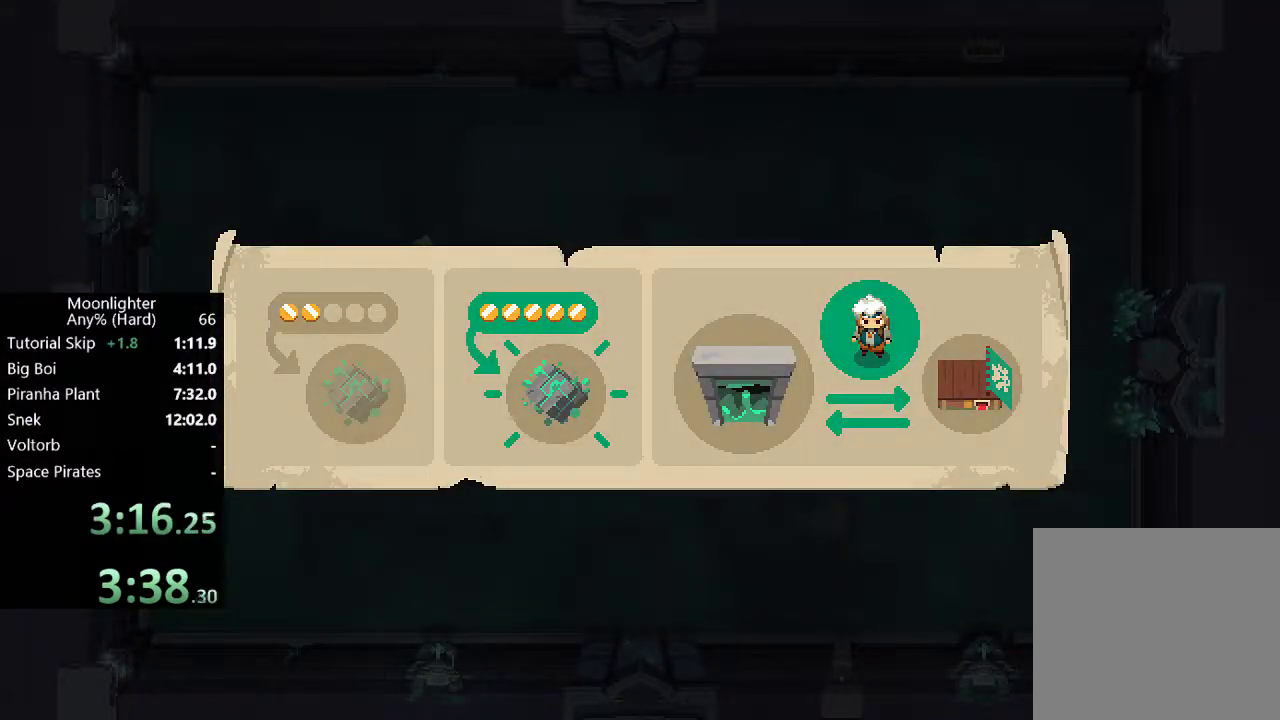
{"buttons": ["A"], "left_stick": "center", "button_events": [[133, "A", "down"], [267, "A", "up"], [433, "A", "down"]]}
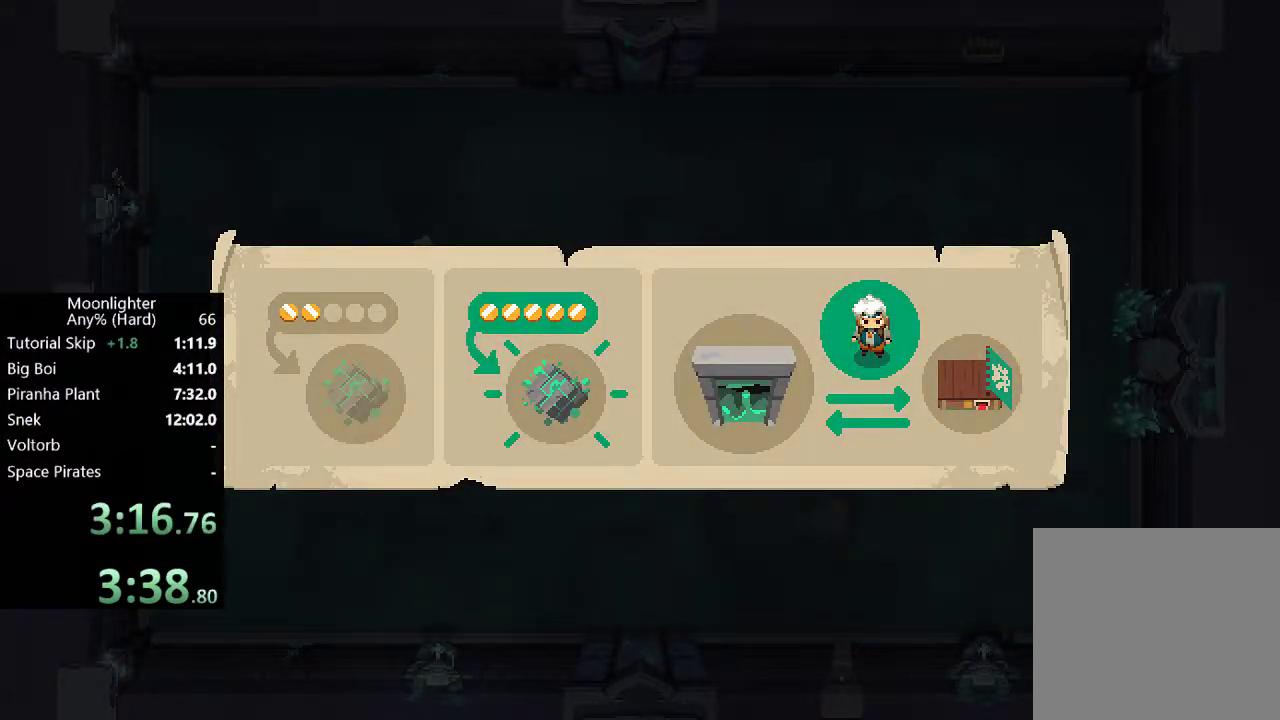
{"buttons": [], "left_stick": "center", "button_events": [[67, "A", "up"], [267, "A", "down"], [367, "A", "up"]]}
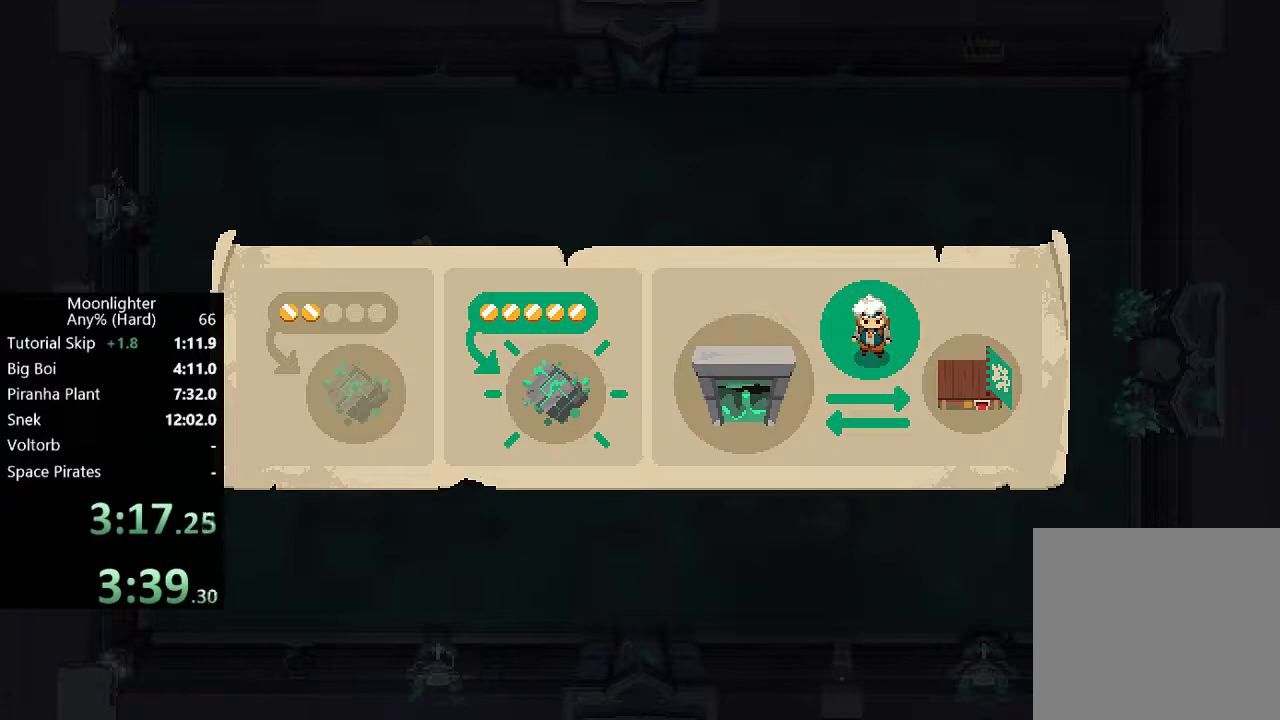
{"buttons": [], "left_stick": "center", "button_events": [[100, "A", "down"], [200, "A", "up"]]}
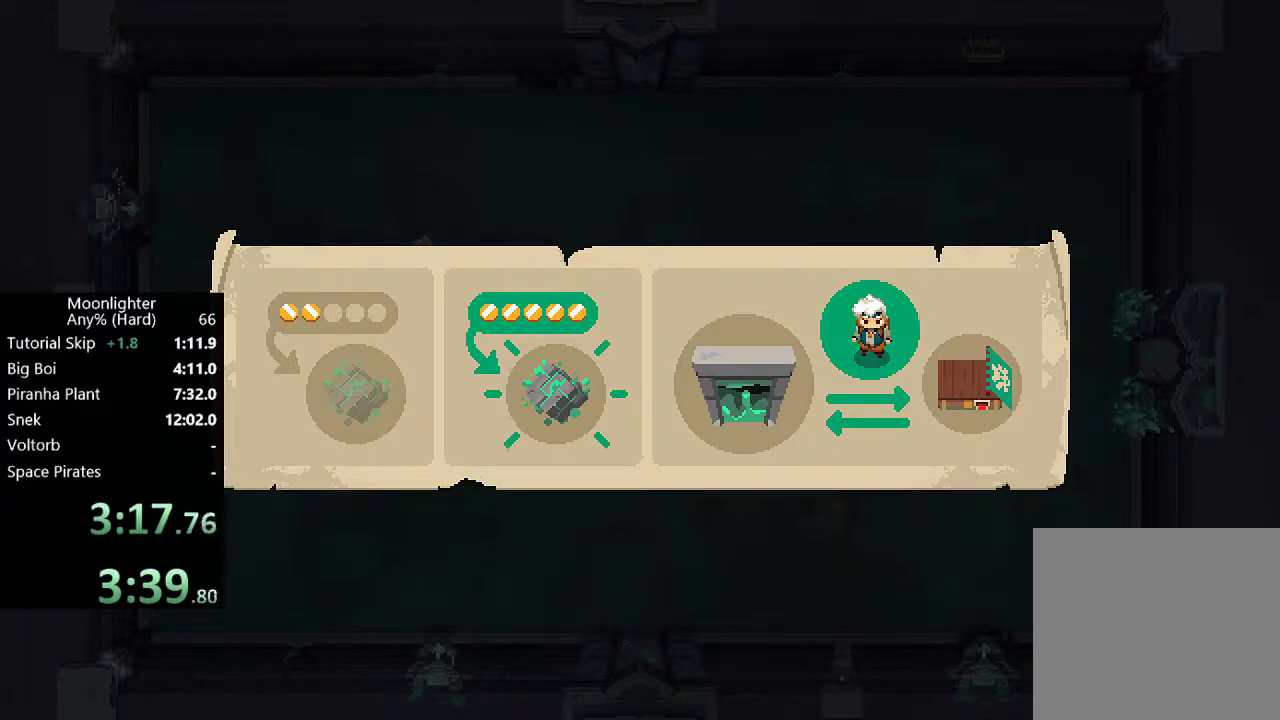
{"buttons": [], "left_stick": "center", "button_events": []}
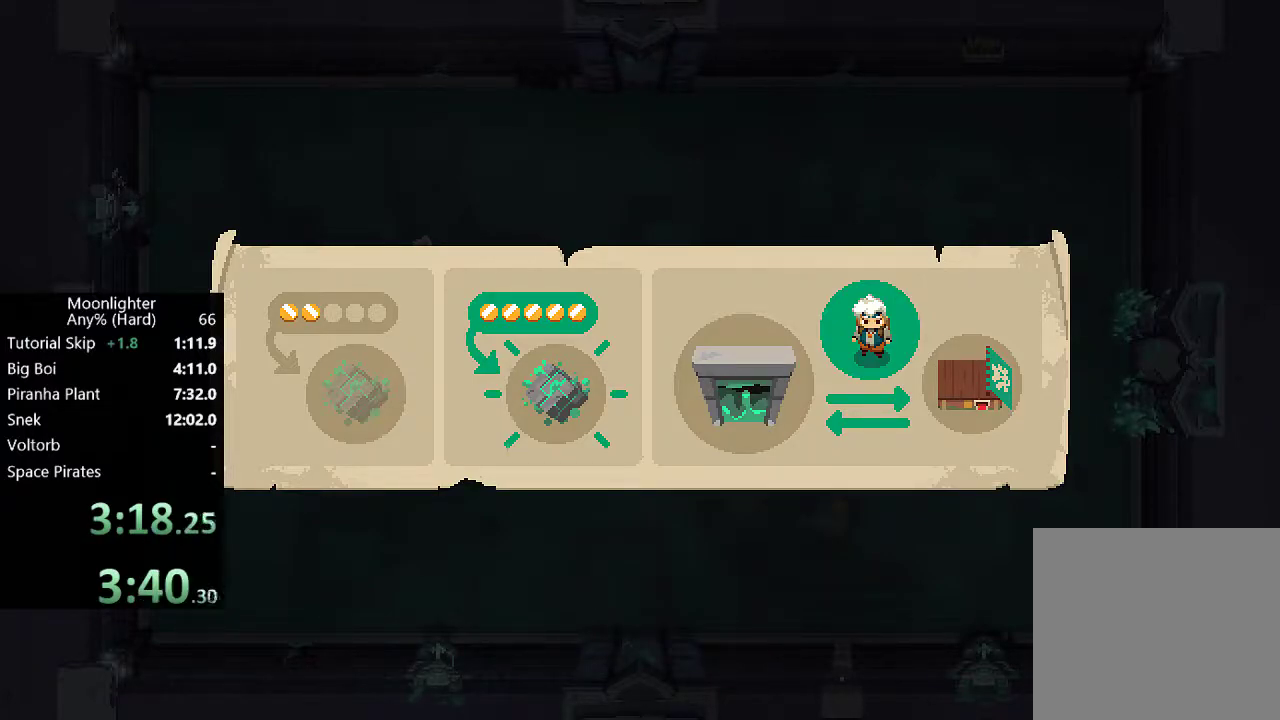
{"buttons": [], "left_stick": "center", "button_events": [[33, "A", "down"], [167, "A", "up"], [367, "A", "down"], [500, "A", "up"]]}
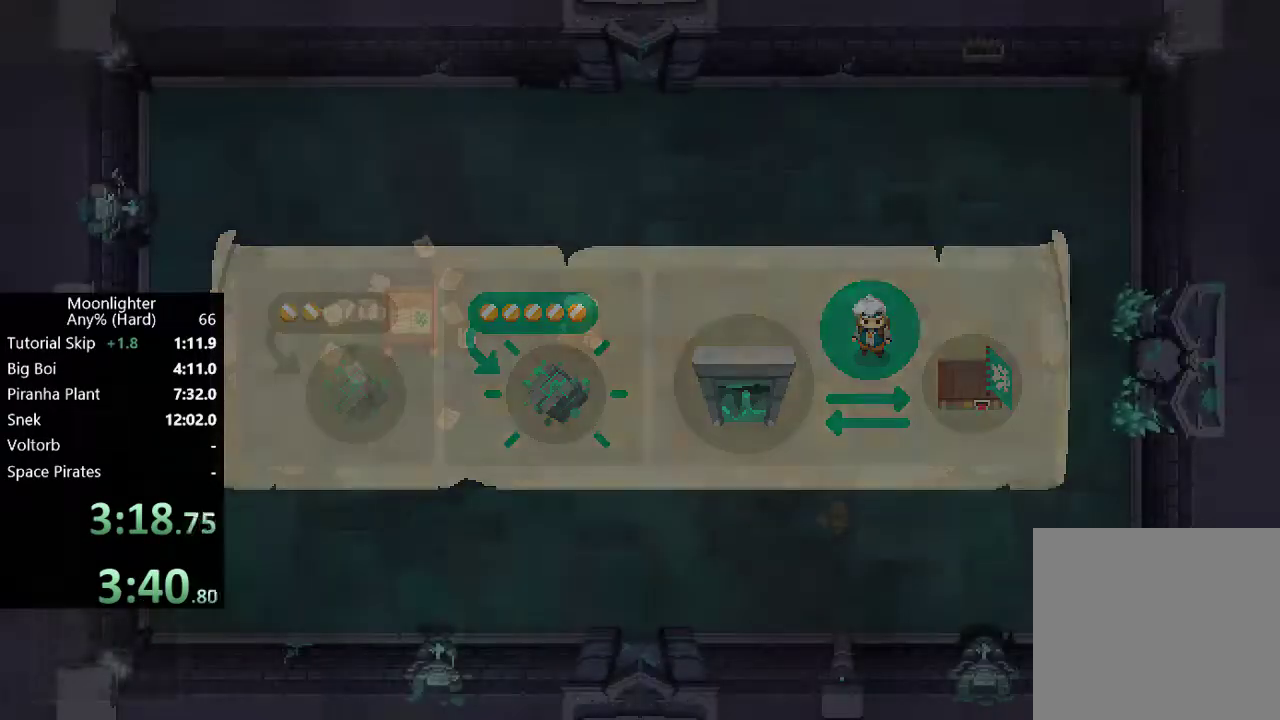
{"buttons": [], "left_stick": "up", "button_events": [[167, "A", "down"], [267, "A", "up"]]}
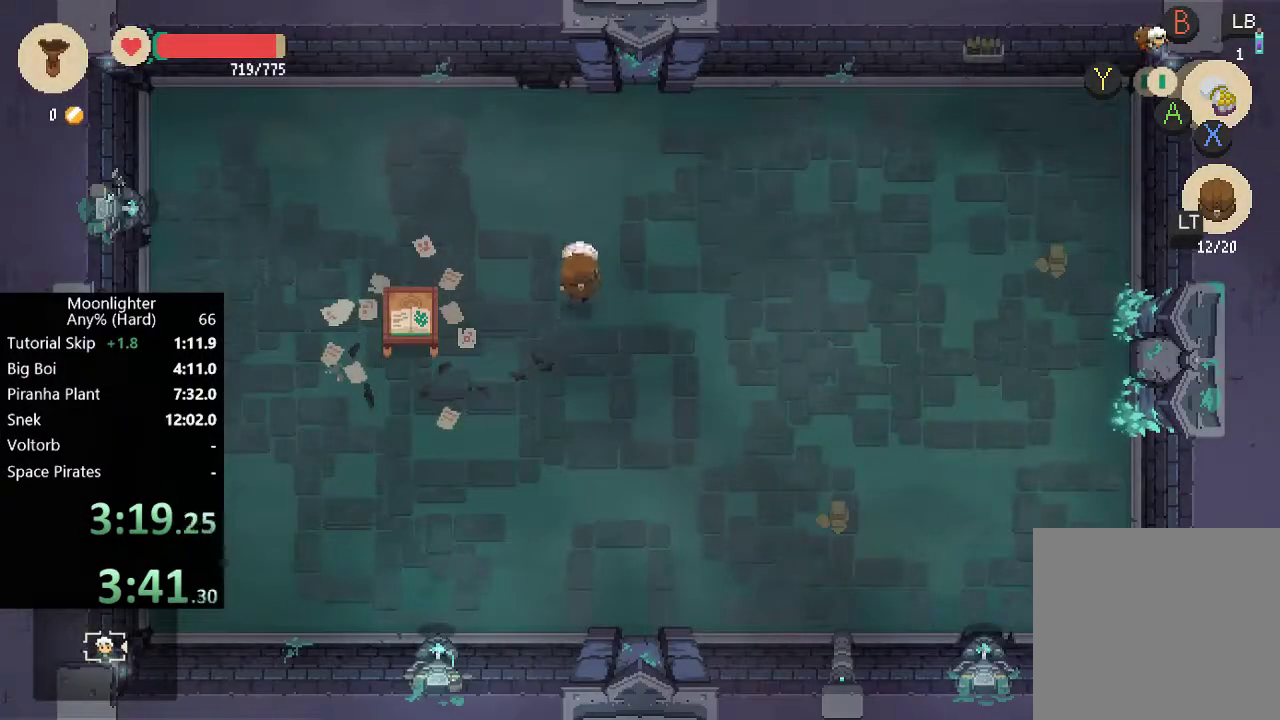
{"buttons": [], "left_stick": "up-right", "button_events": [[133, "A", "down"], [200, "A", "up"]]}
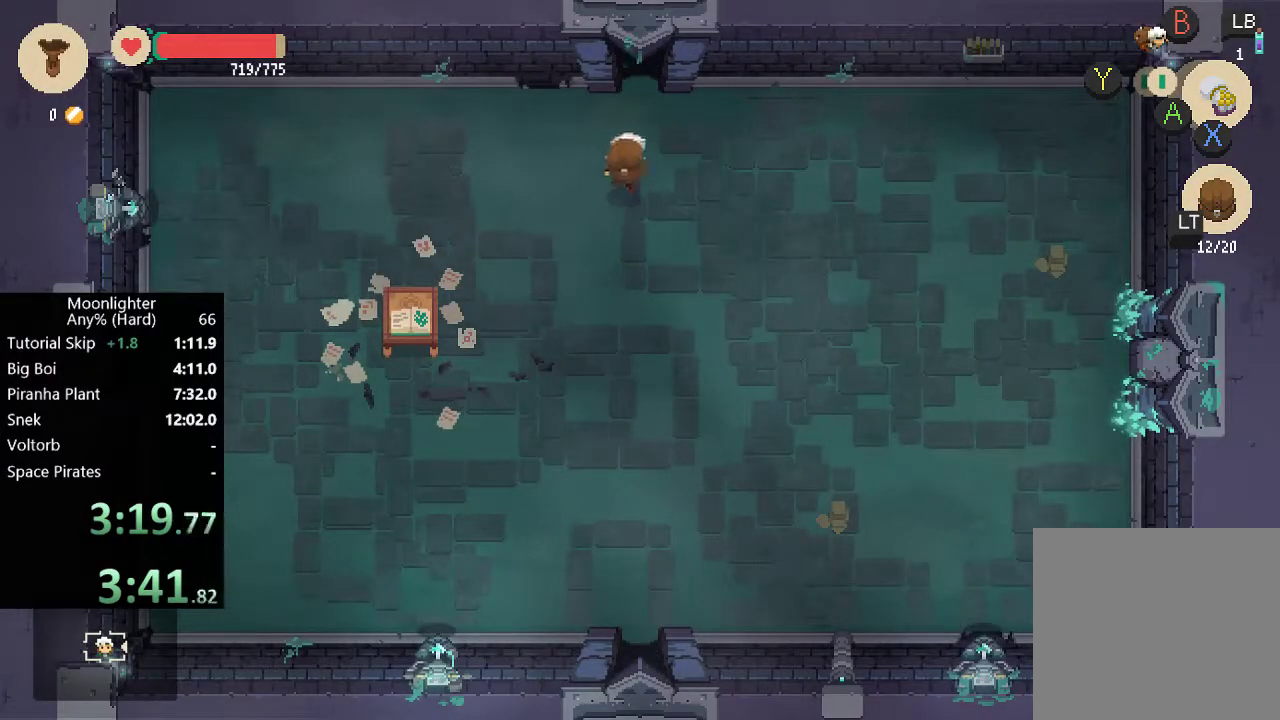
{"buttons": [], "left_stick": "up", "button_events": []}
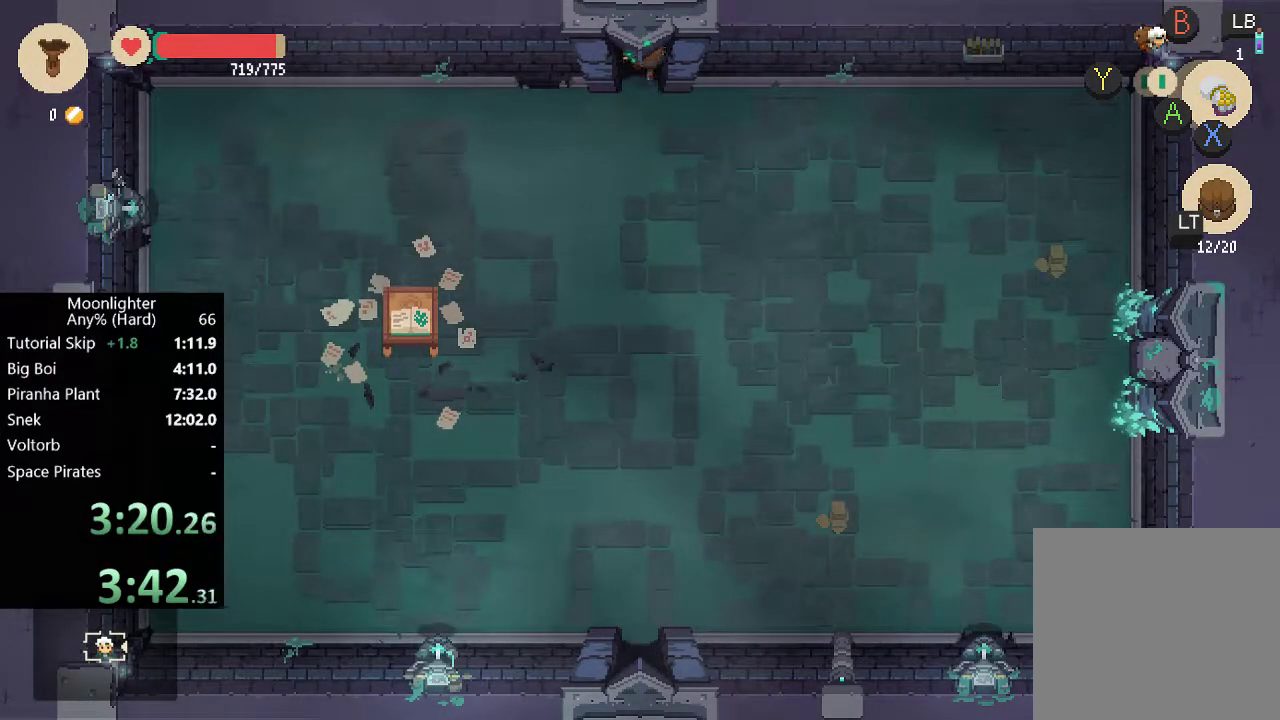
{"buttons": [], "left_stick": "up", "button_events": []}
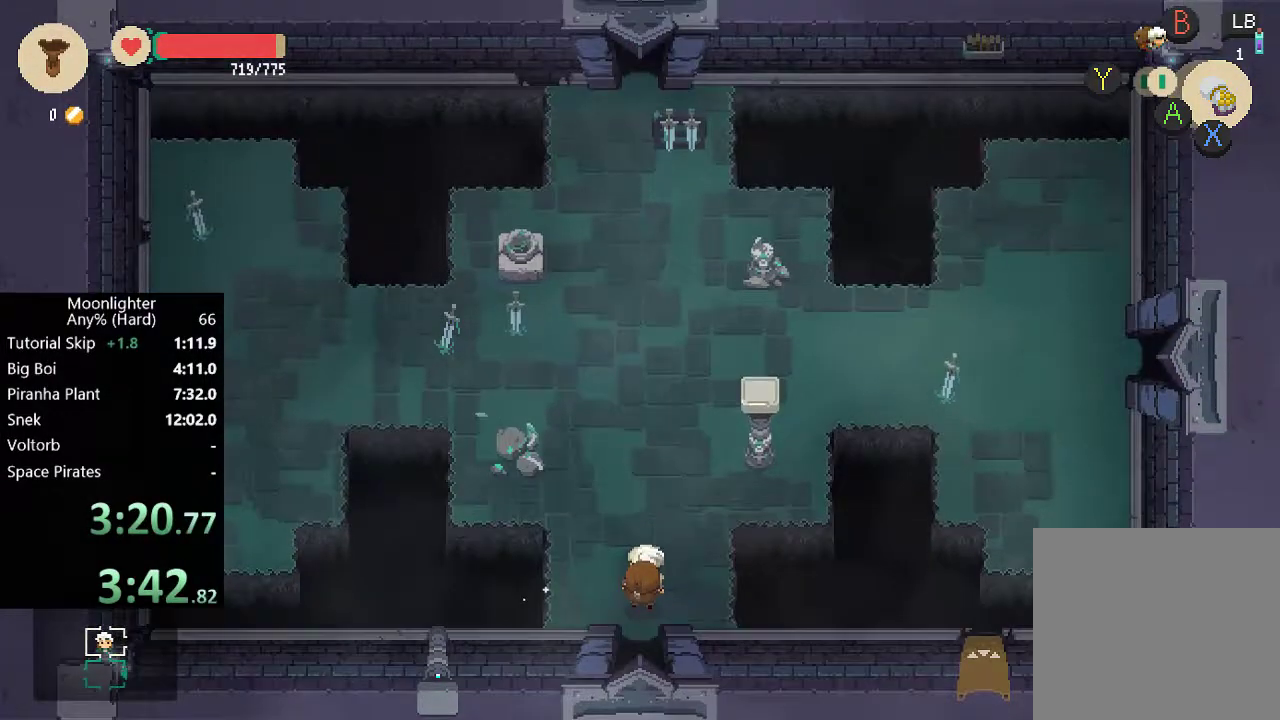
{"buttons": [], "left_stick": "up", "button_events": [[233, "B", "down"], [333, "B", "up"]]}
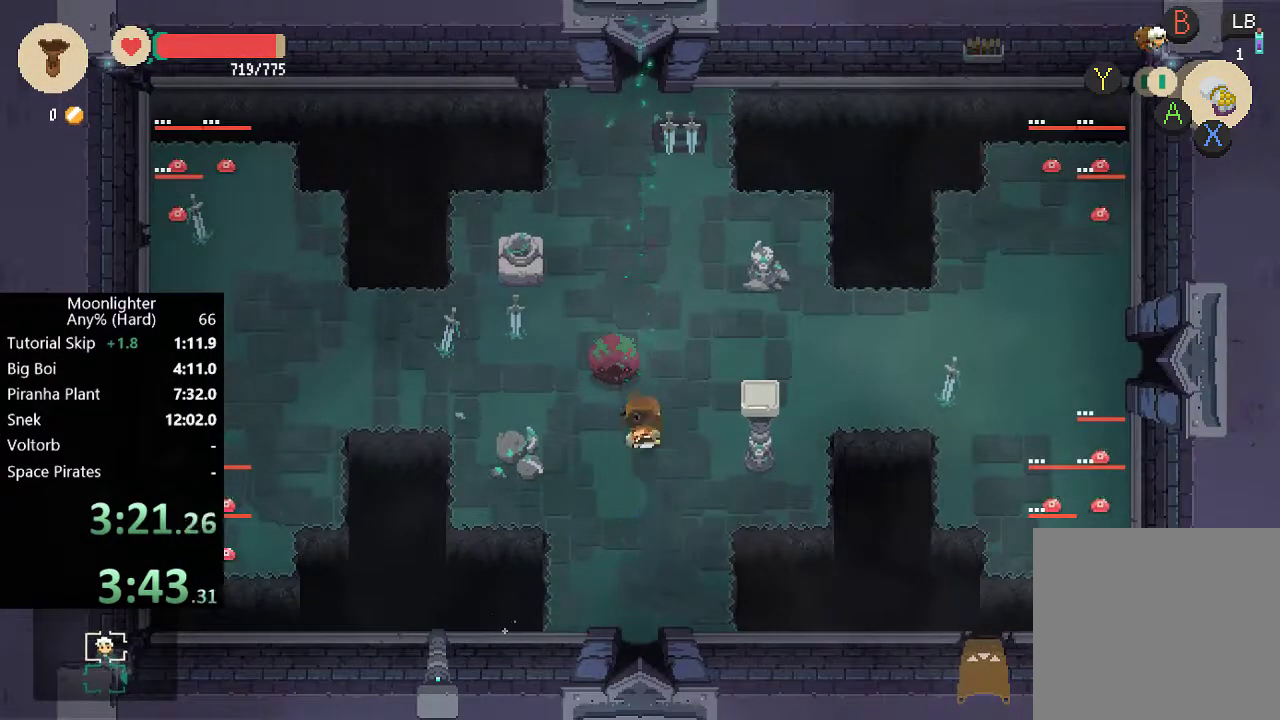
{"buttons": [], "left_stick": "up", "button_events": [[233, "B", "down"], [367, "B", "up"]]}
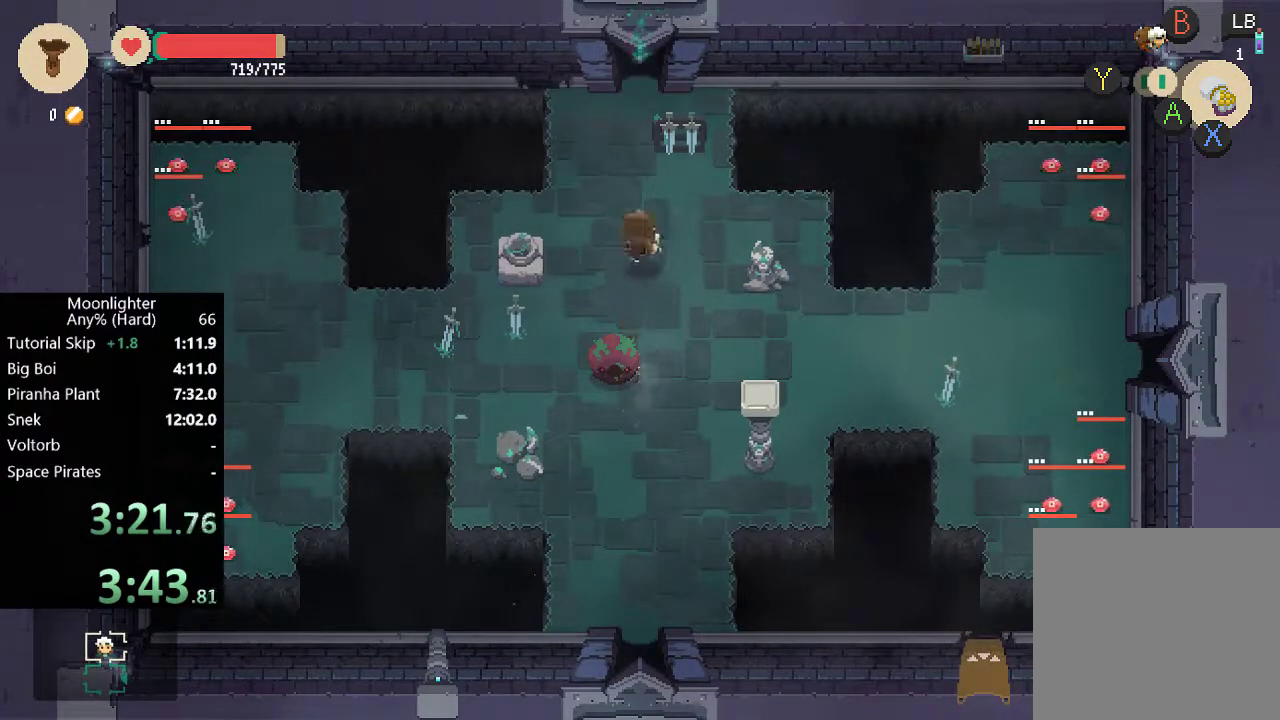
{"buttons": [], "left_stick": "up", "button_events": [[267, "B", "down"], [400, "B", "up"]]}
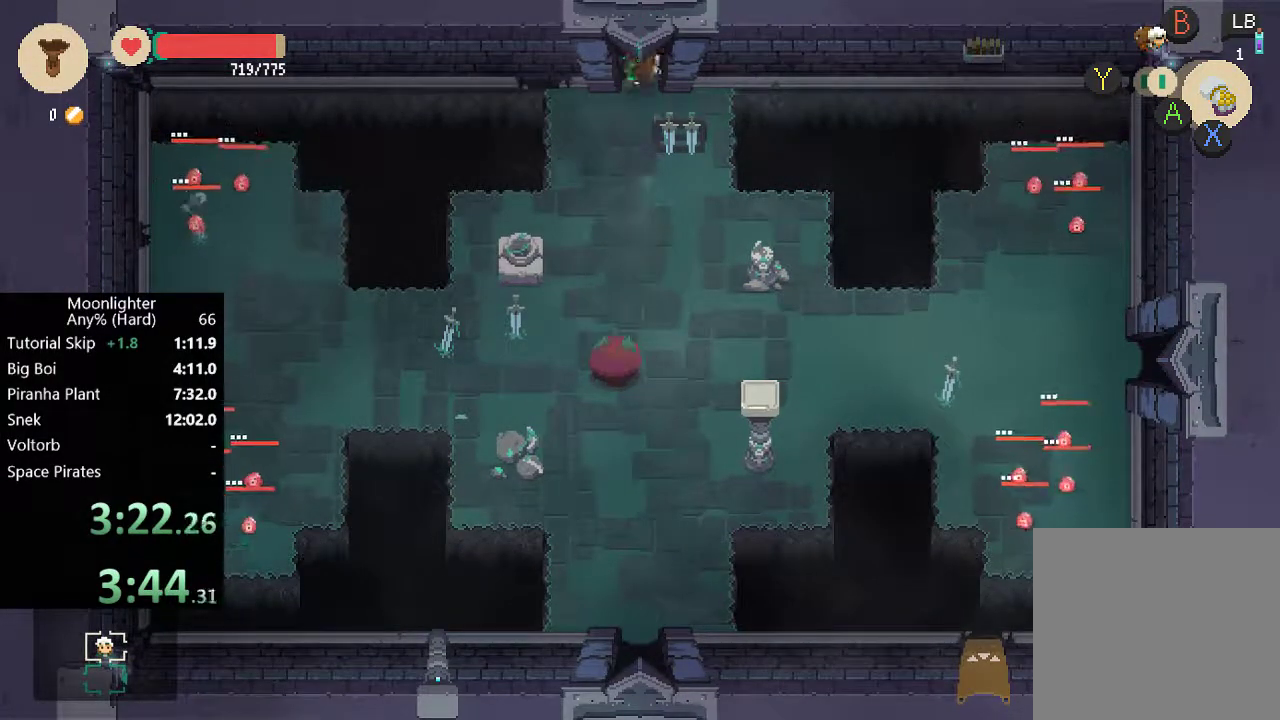
{"buttons": [], "left_stick": "up", "button_events": []}
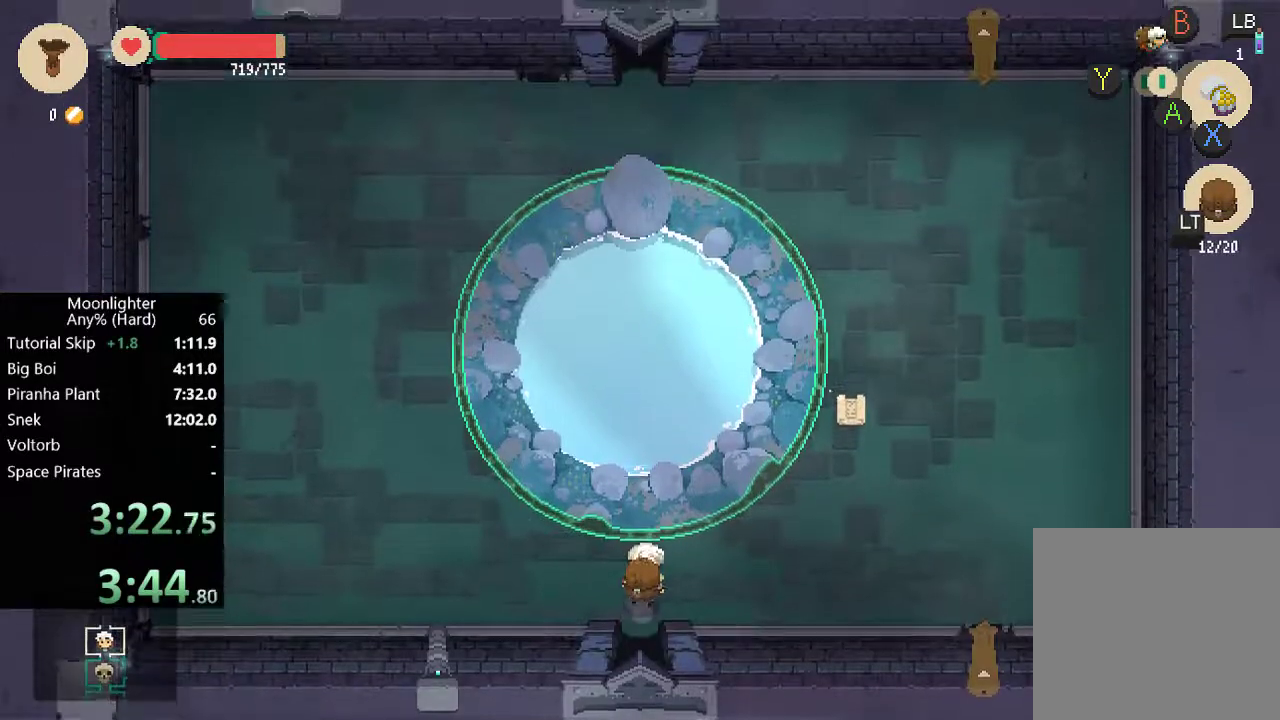
{"buttons": [], "left_stick": "up", "button_events": [[200, "B", "down"], [367, "B", "up"]]}
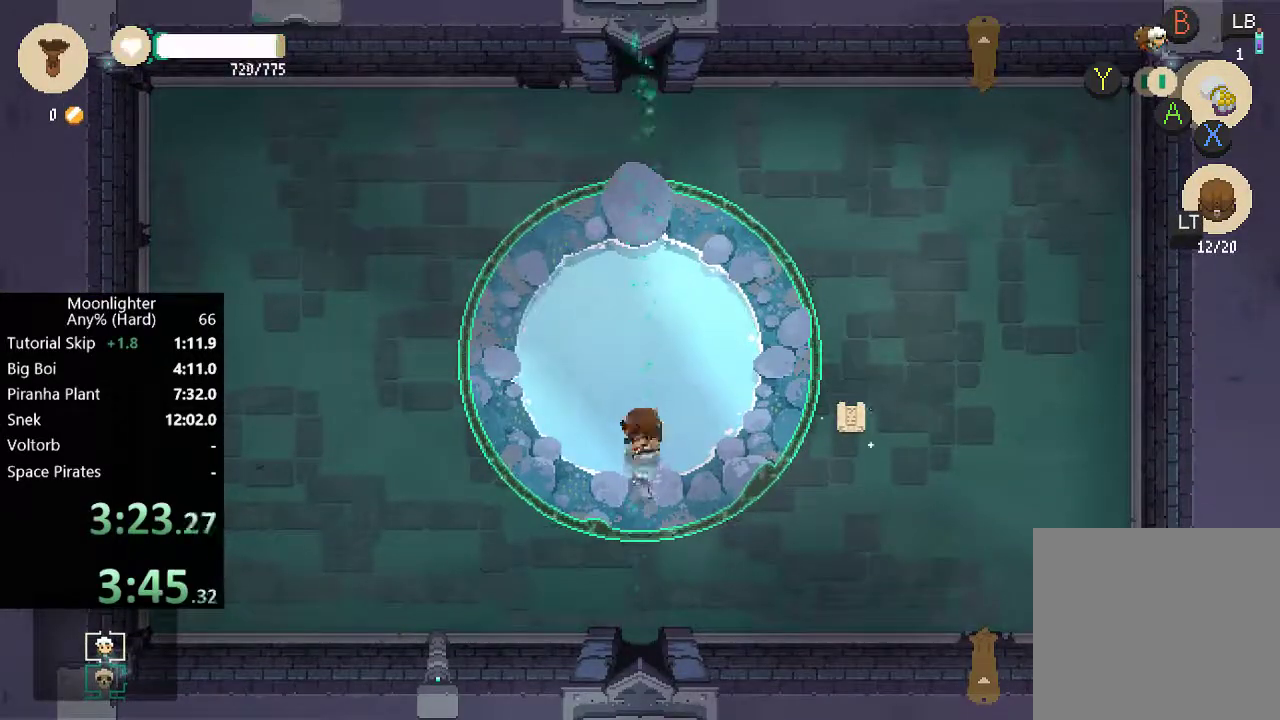
{"buttons": [], "left_stick": "up-right", "button_events": [[167, "B", "down"], [300, "B", "up"]]}
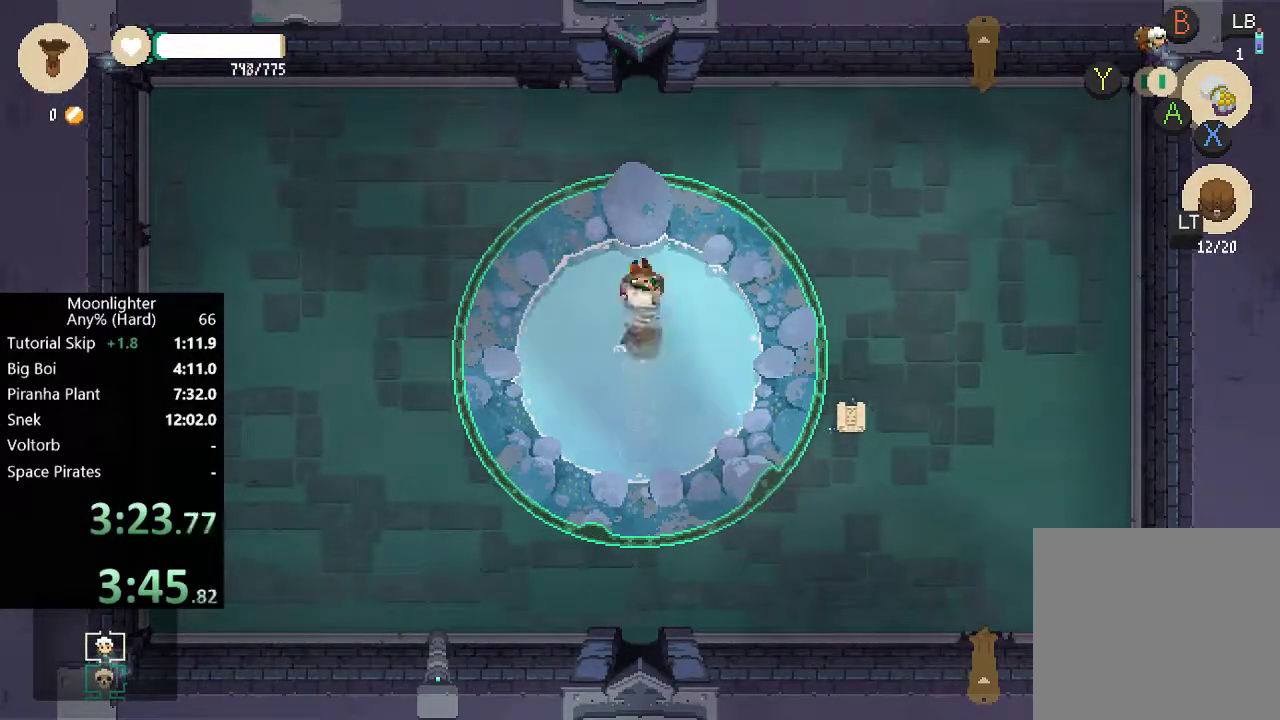
{"buttons": [], "left_stick": "up", "button_events": [[133, "B", "down"], [267, "B", "up"]]}
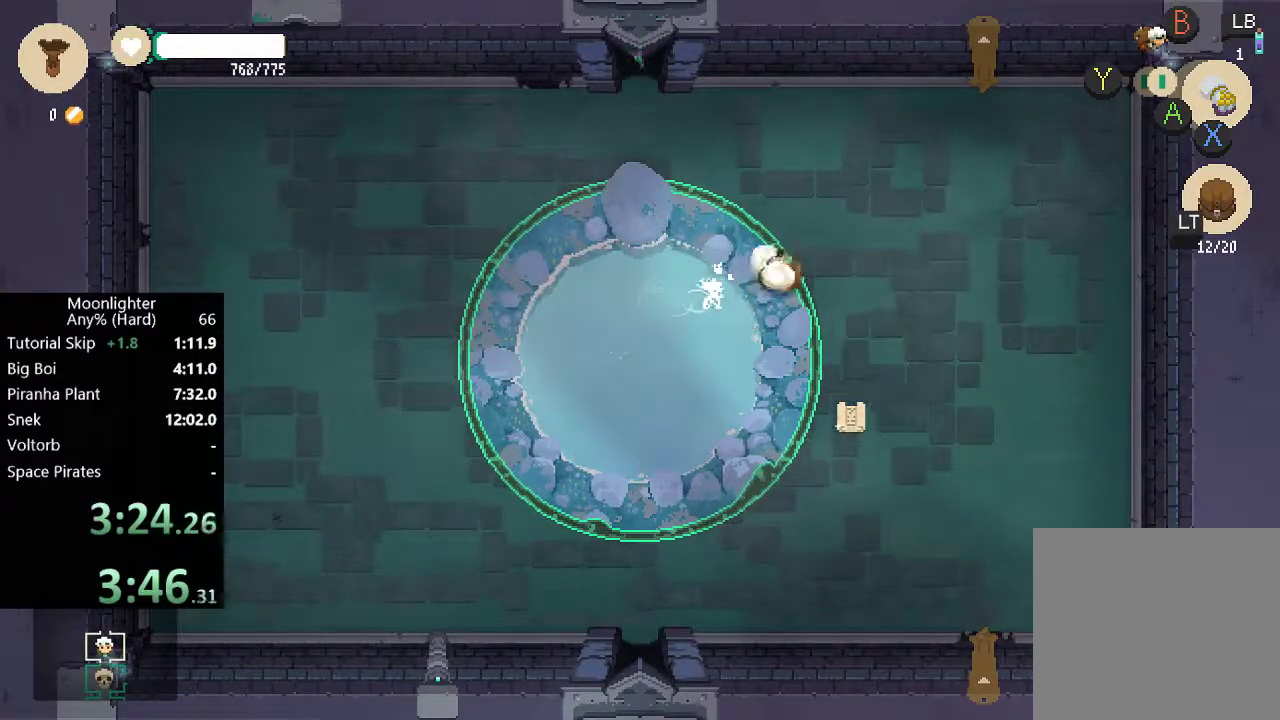
{"buttons": [], "left_stick": "left", "button_events": [[67, "B", "down"], [233, "B", "up"]]}
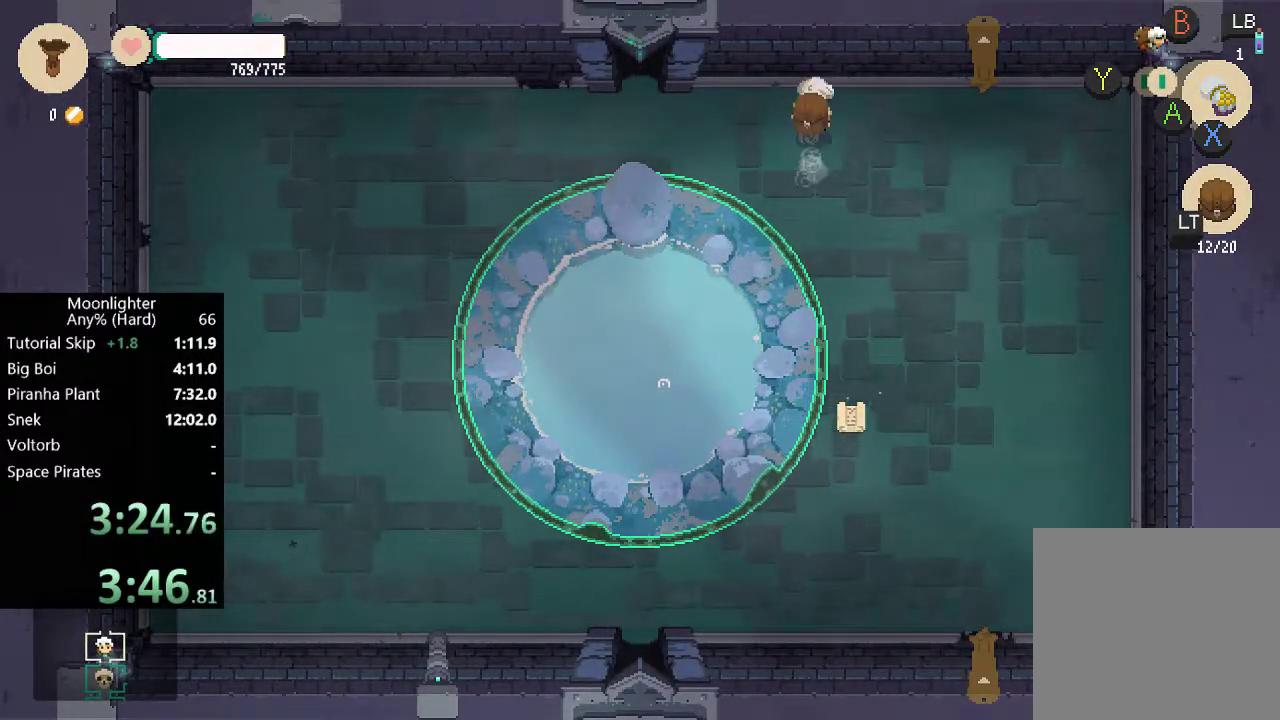
{"buttons": [], "left_stick": "up", "button_events": [[200, "B", "down"], [300, "B", "up"]]}
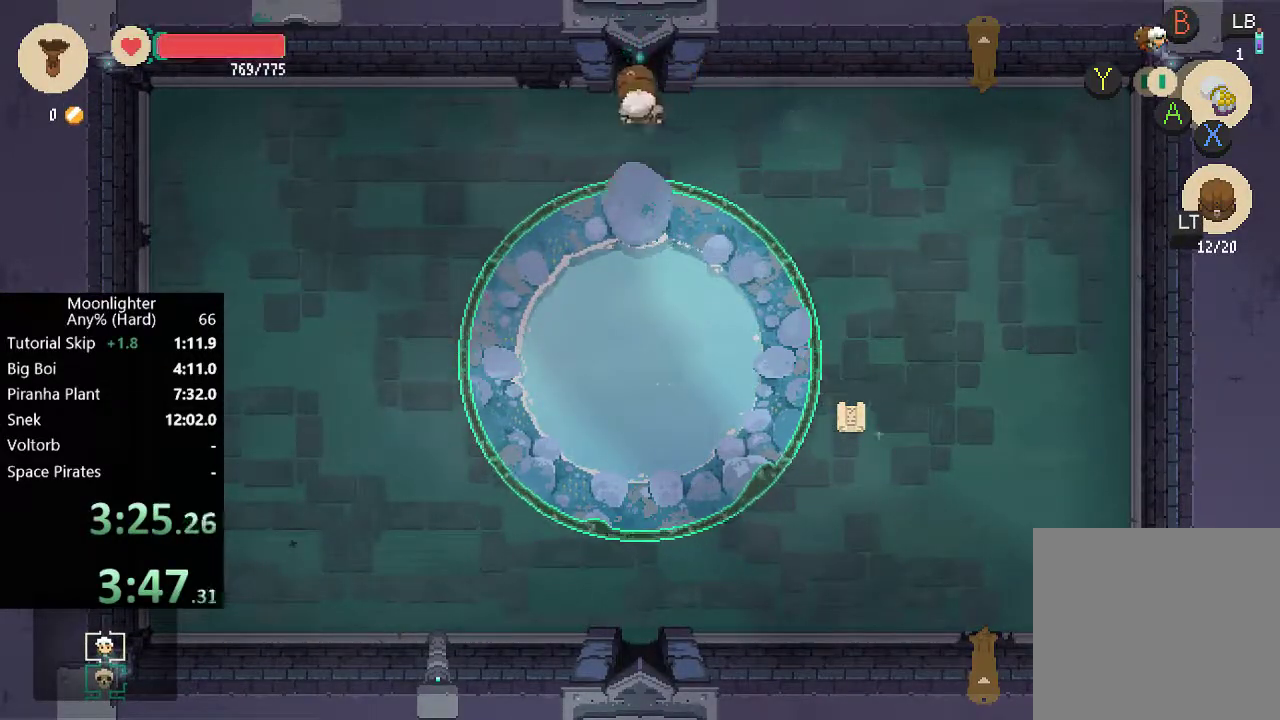
{"buttons": [], "left_stick": "up", "button_events": []}
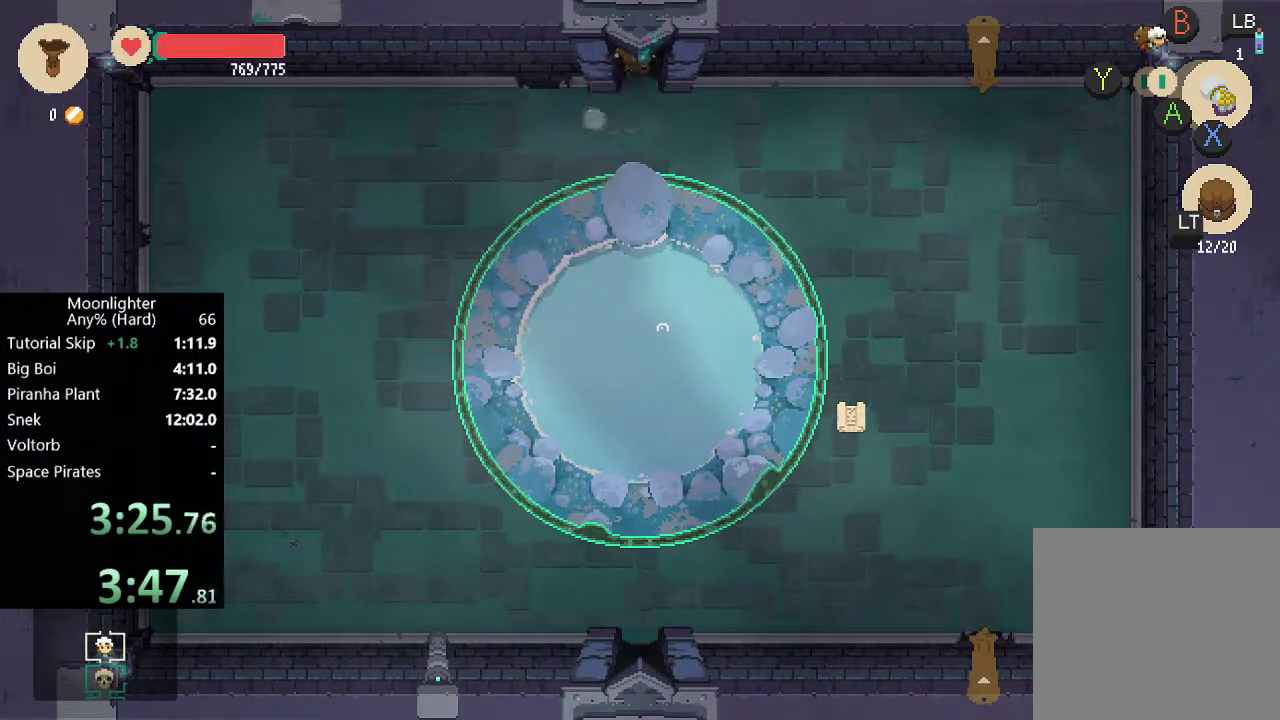
{"buttons": [], "left_stick": "up", "button_events": []}
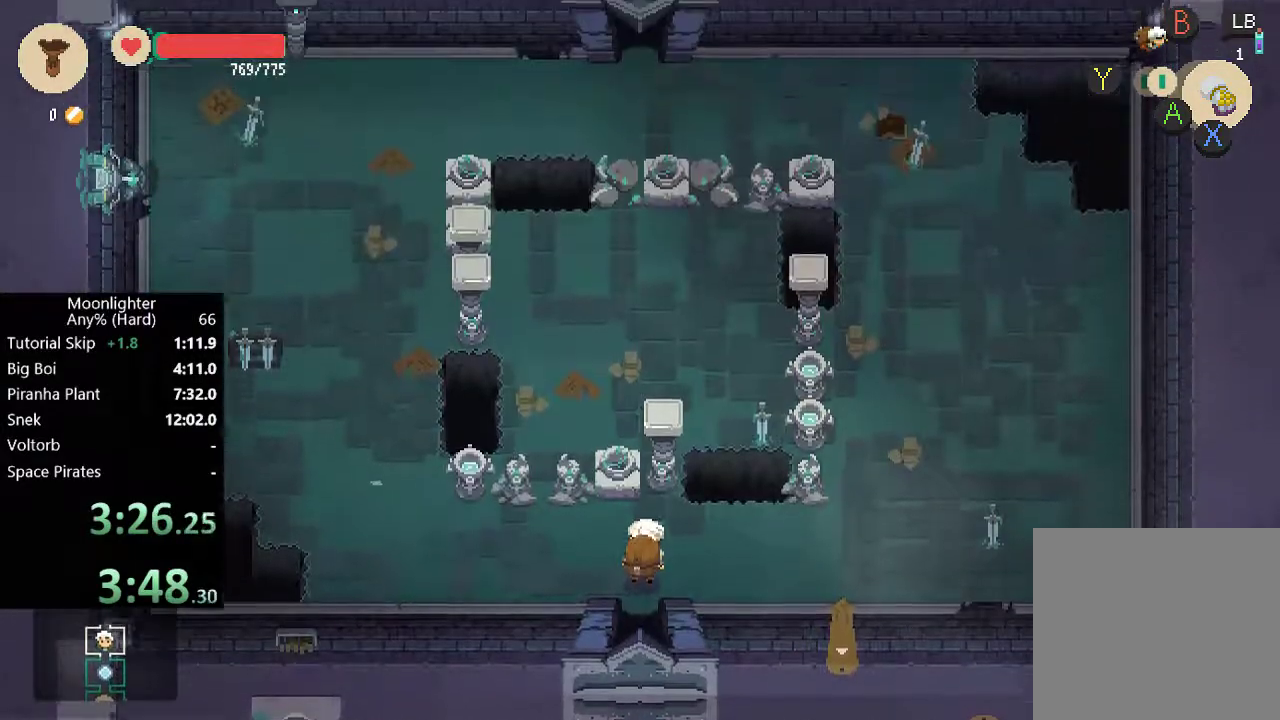
{"buttons": [], "left_stick": "left", "button_events": []}
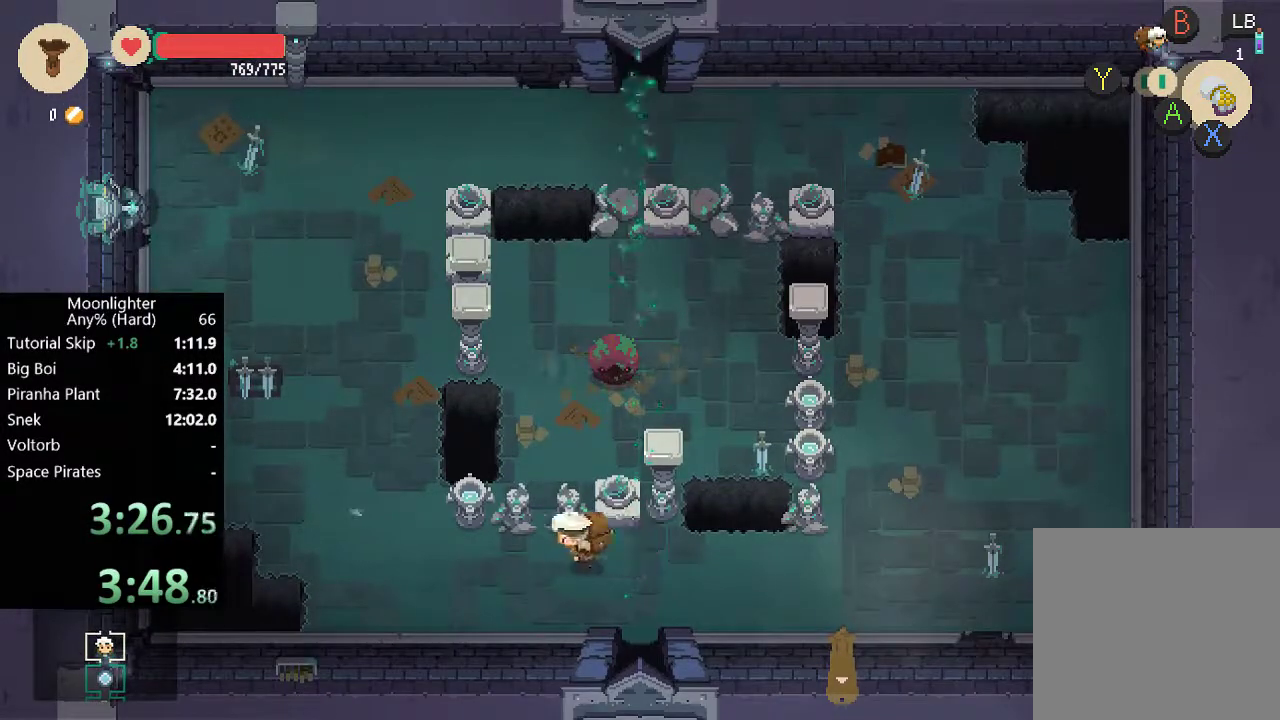
{"buttons": [], "left_stick": "left", "button_events": []}
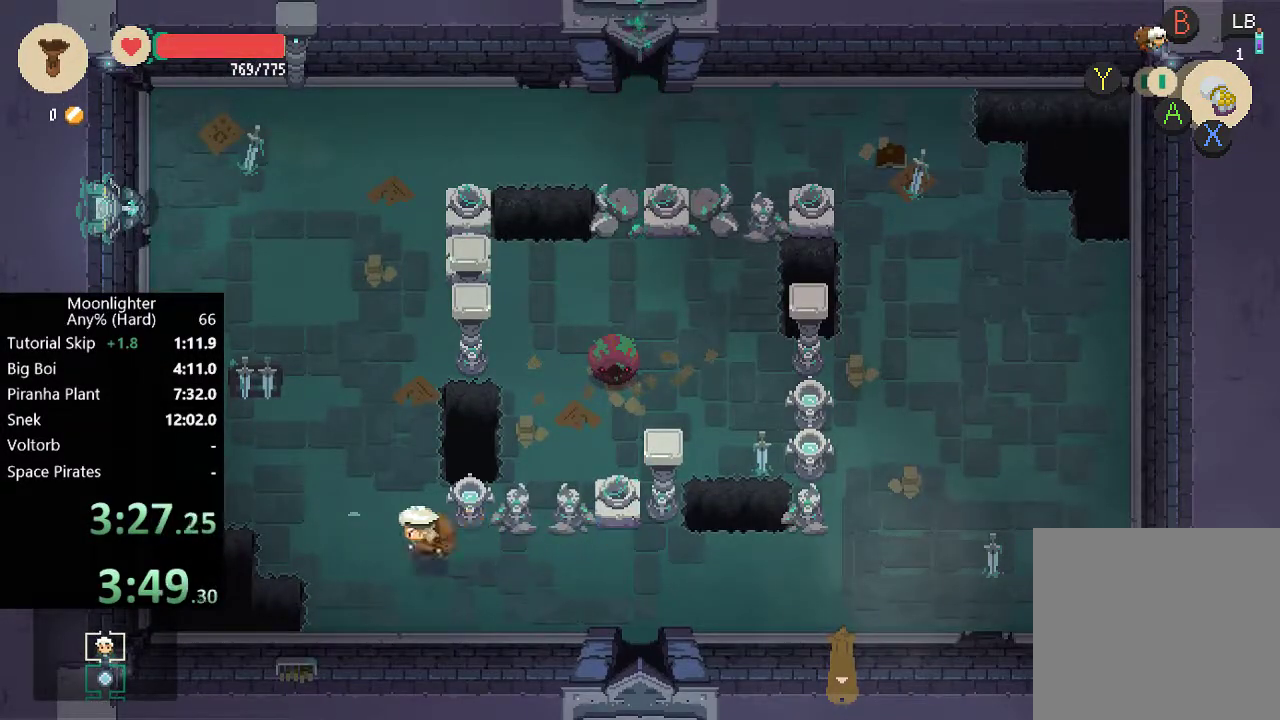
{"buttons": [], "left_stick": "up", "button_events": [[167, "B", "down"], [300, "B", "up"]]}
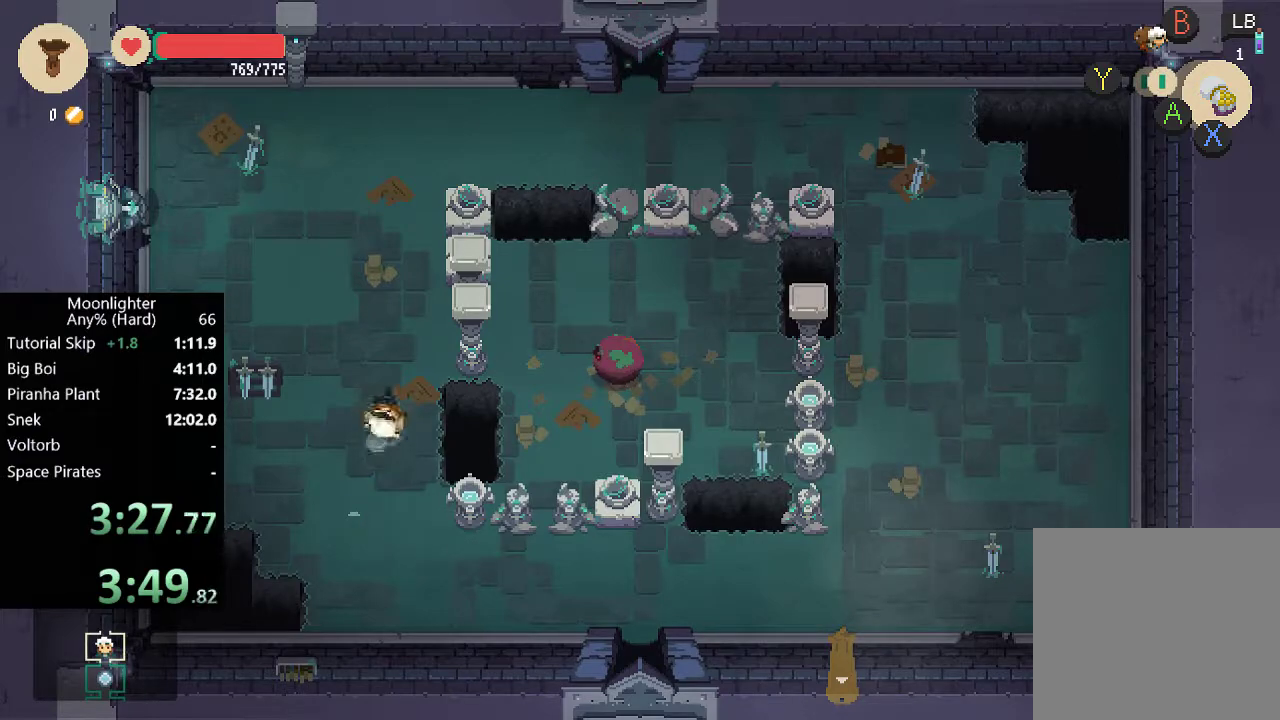
{"buttons": [], "left_stick": "up", "button_events": [[167, "B", "down"], [333, "B", "up"]]}
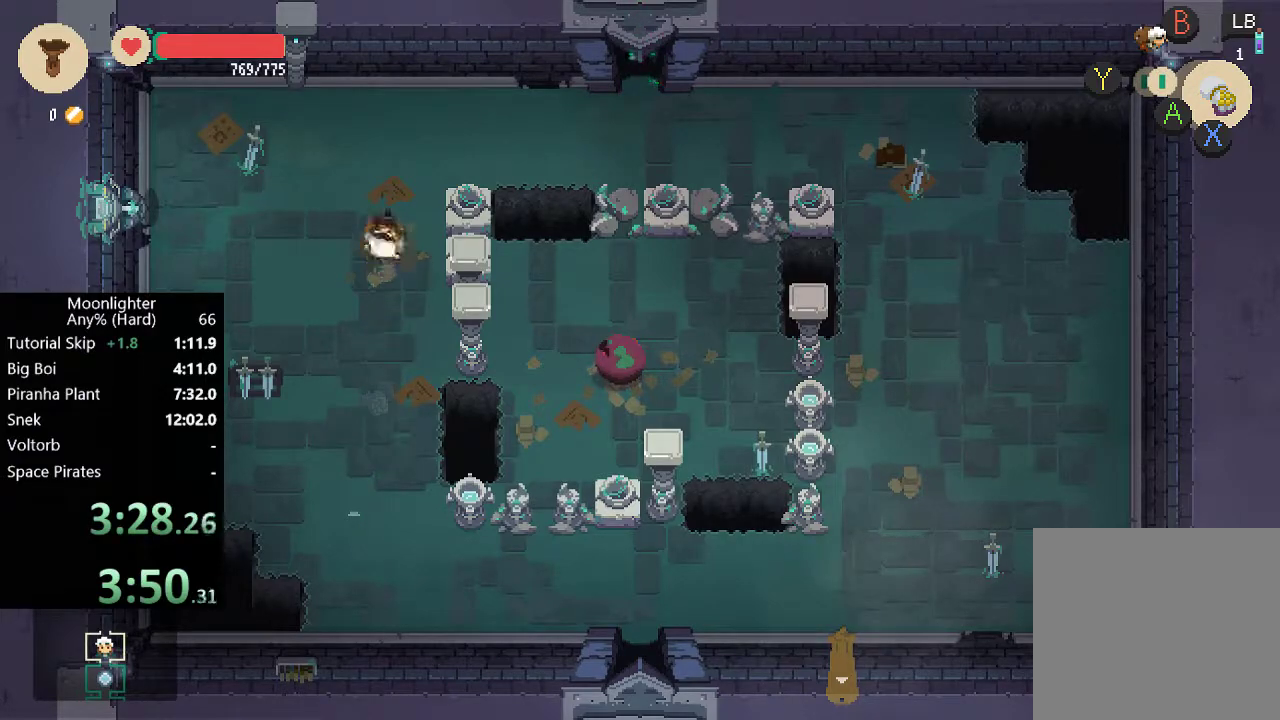
{"buttons": [], "left_stick": "right", "button_events": [[300, "B", "down"], [433, "B", "up"]]}